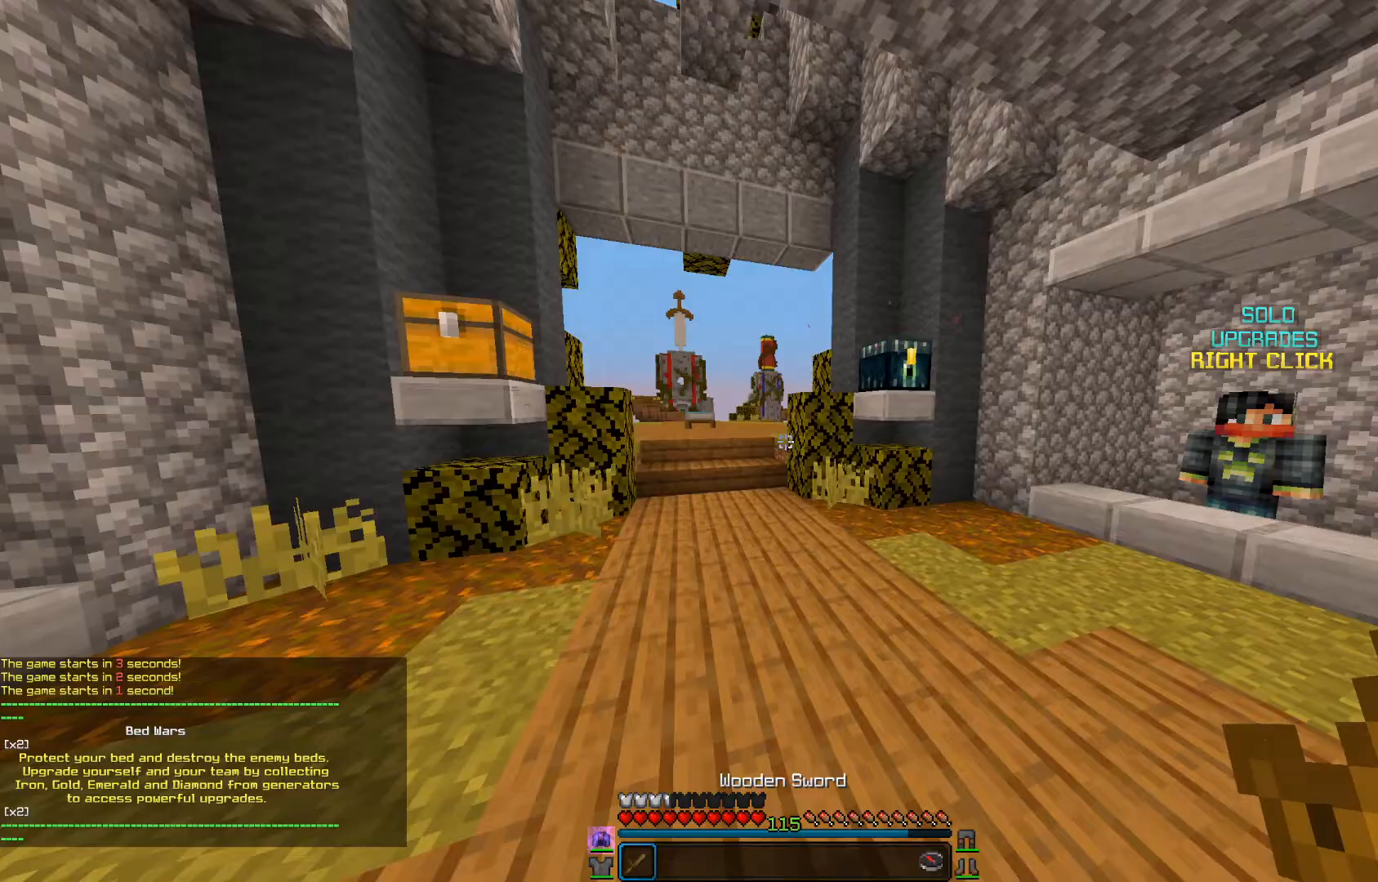
Gameplay with keyboard and mouse; each line is a JSON object with the keys and mouse buttons held at the frame after it. "events" lists presses ("down") and releases ("up") of "a", "d", "s", "w", "mouse_left" and "mouse_right" between this image and that frame as [ms after this image, input, new state], when the widget could be followed in between. "mouse_left", "mouse_right" = the "left", "right" buttons of the "mouse" list. No other keys are recorded. Fast repeated clicks can show as one long hold. Mouse movement is not recorded.
{"keys": ["w"], "mouse": [], "events": []}
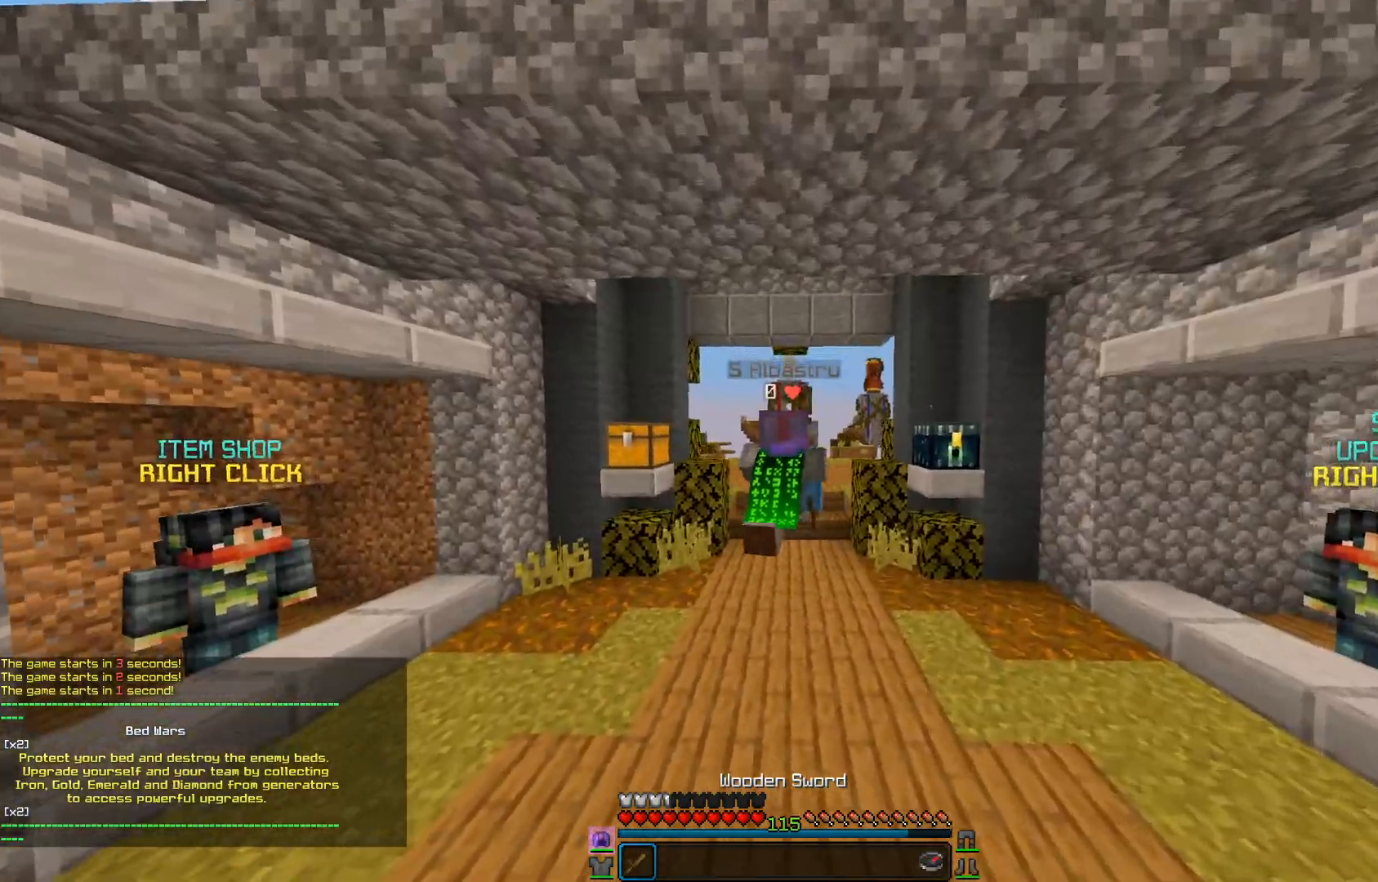
{"keys": [], "mouse": [], "events": [[33, "w", "up"]]}
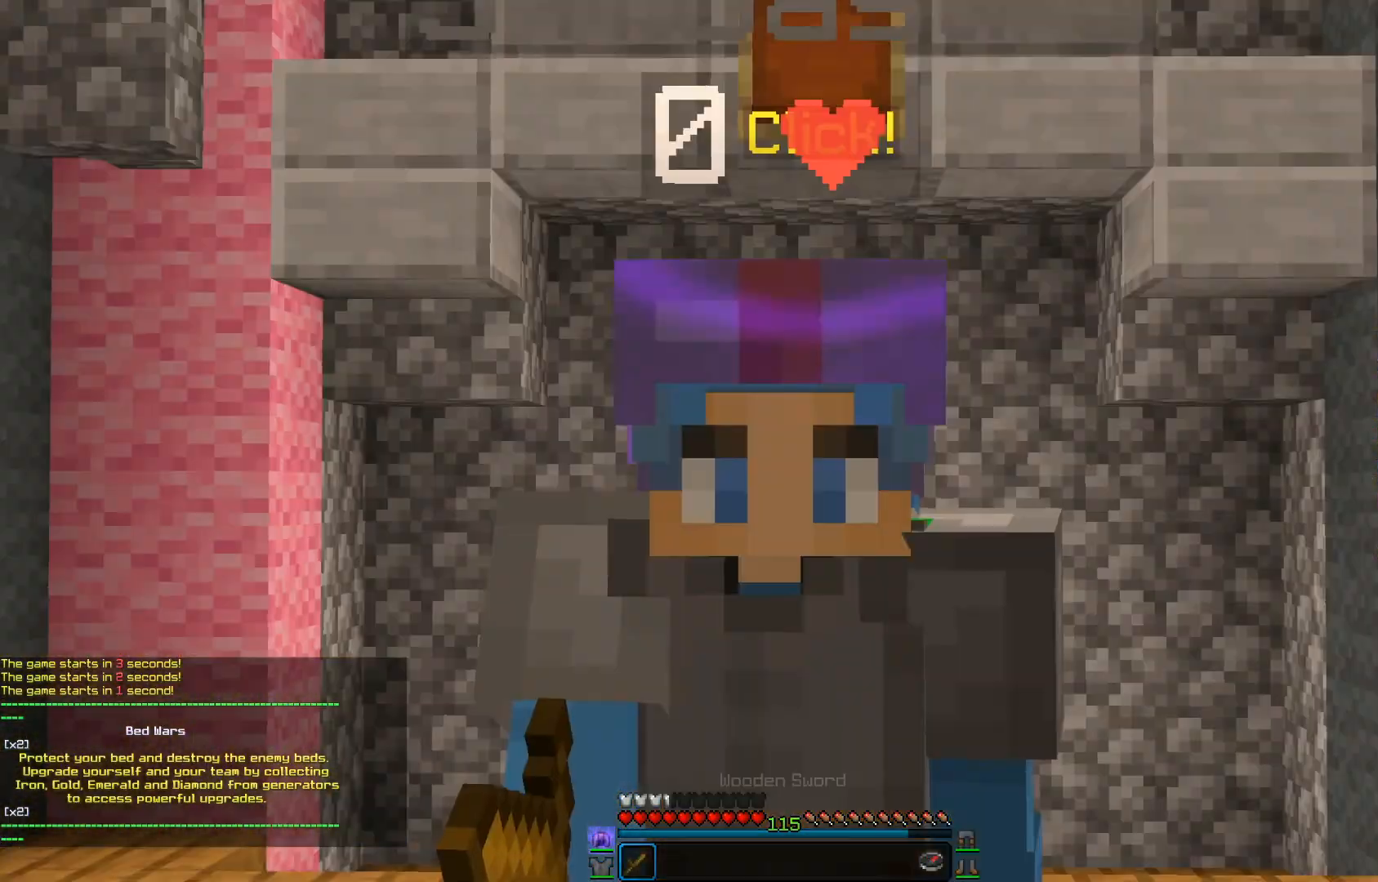
{"keys": [], "mouse": [], "events": []}
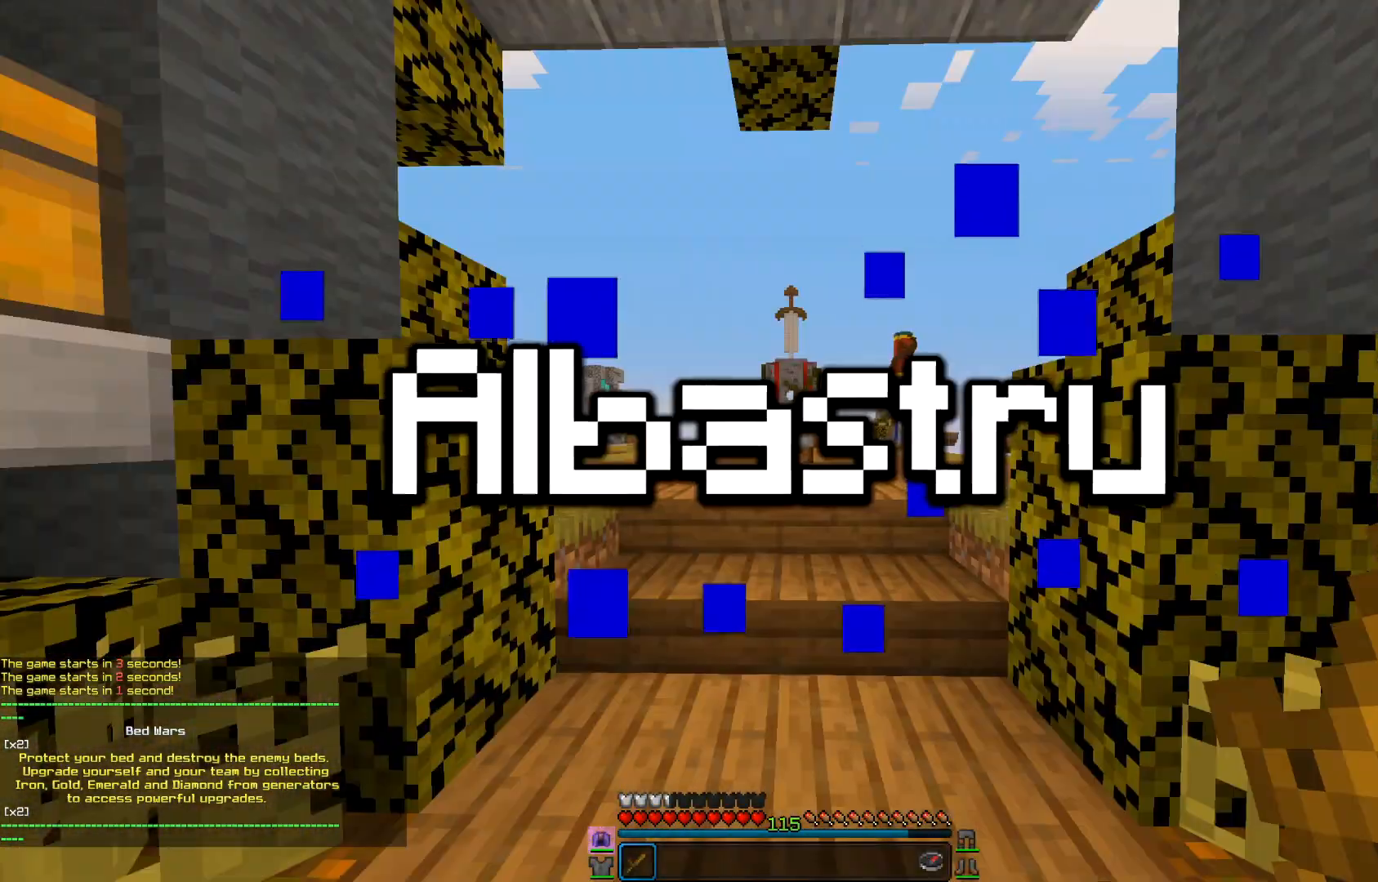
{"keys": ["w"], "mouse": [], "events": [[166, "w", "down"]]}
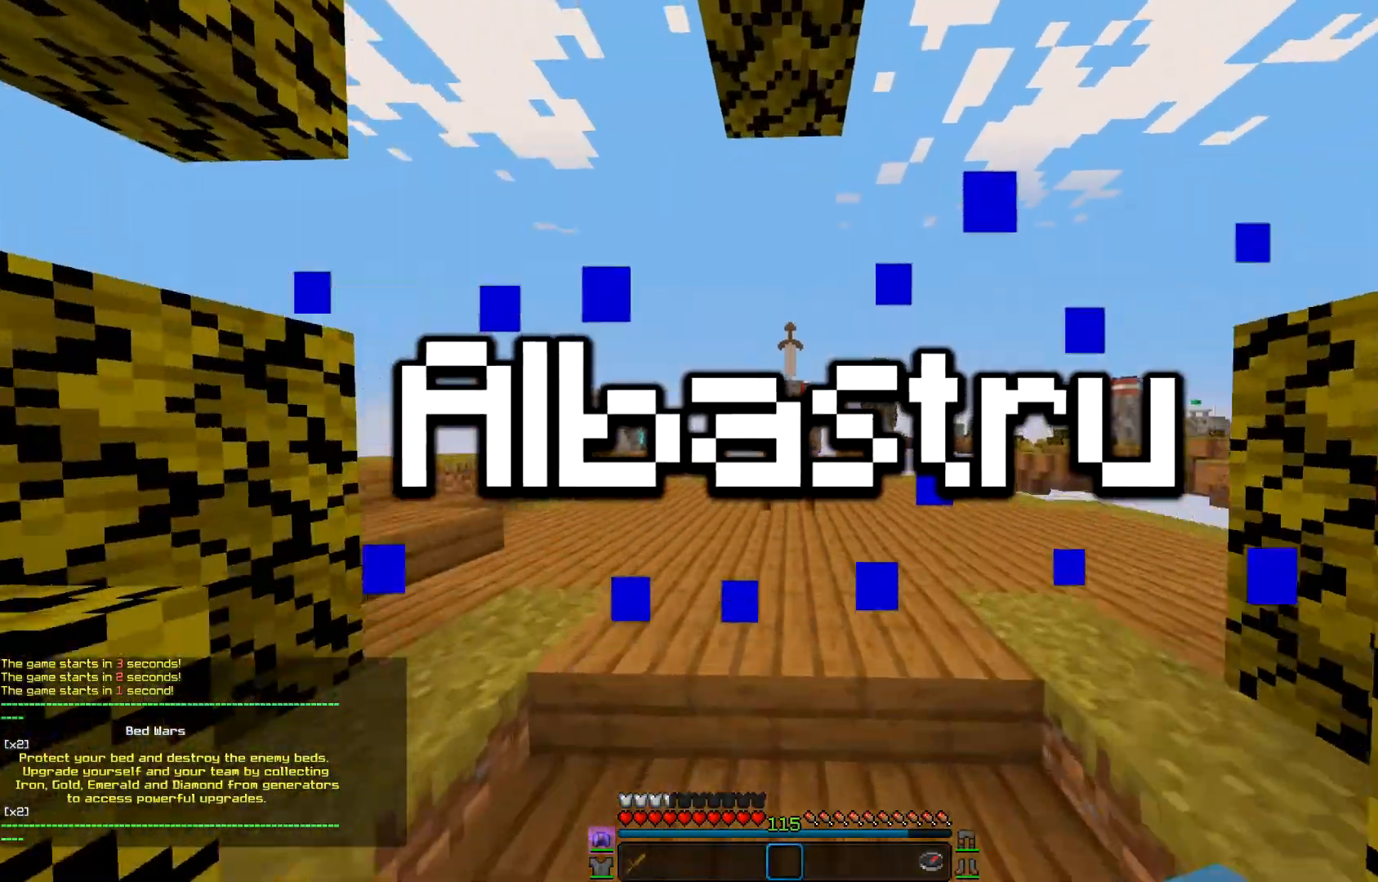
{"keys": ["w"], "mouse": [], "events": [[200, "a", "down"], [484, "a", "up"]]}
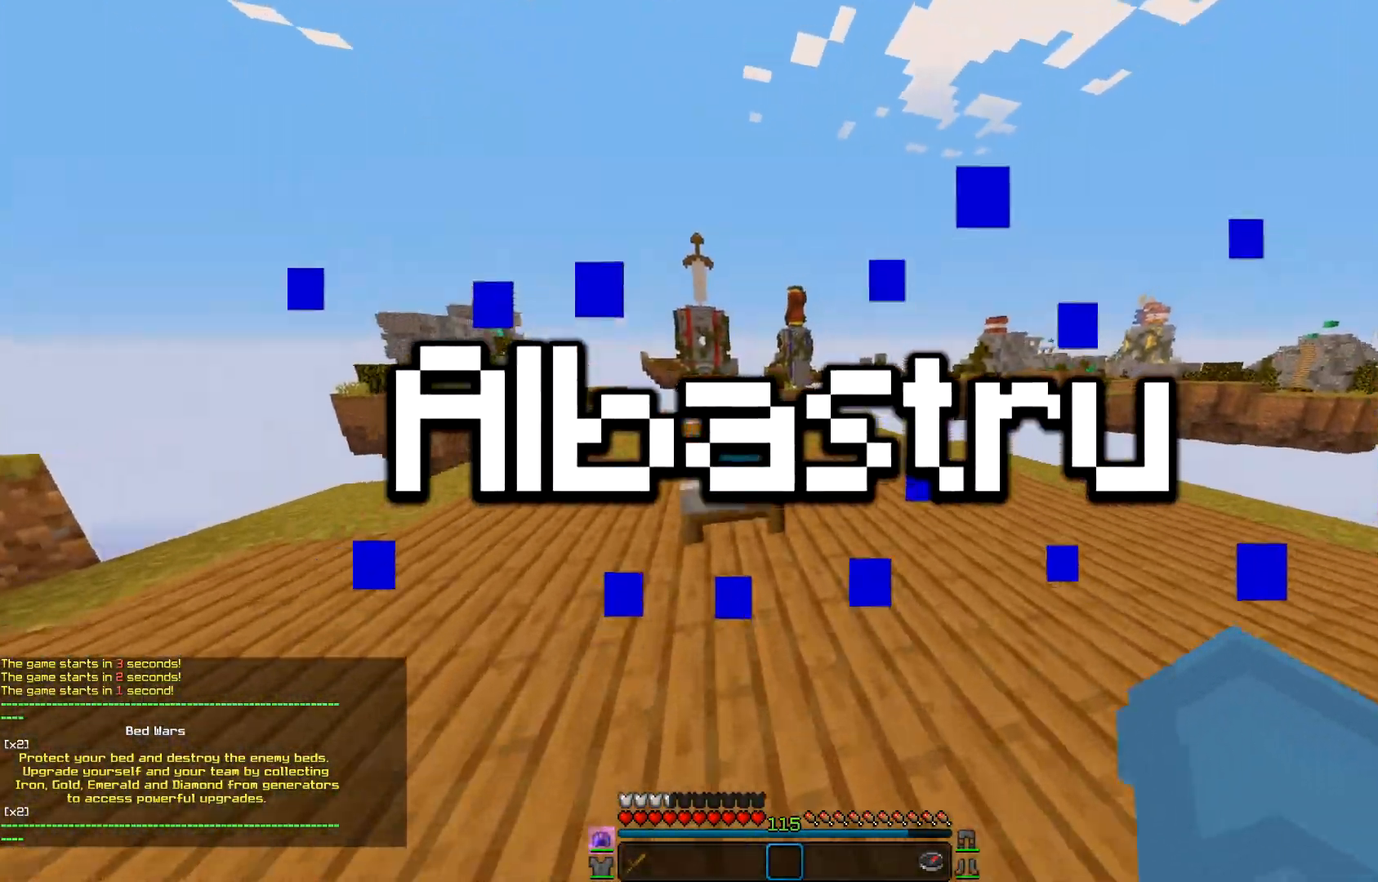
{"keys": [], "mouse": [], "events": [[434, "w", "up"]]}
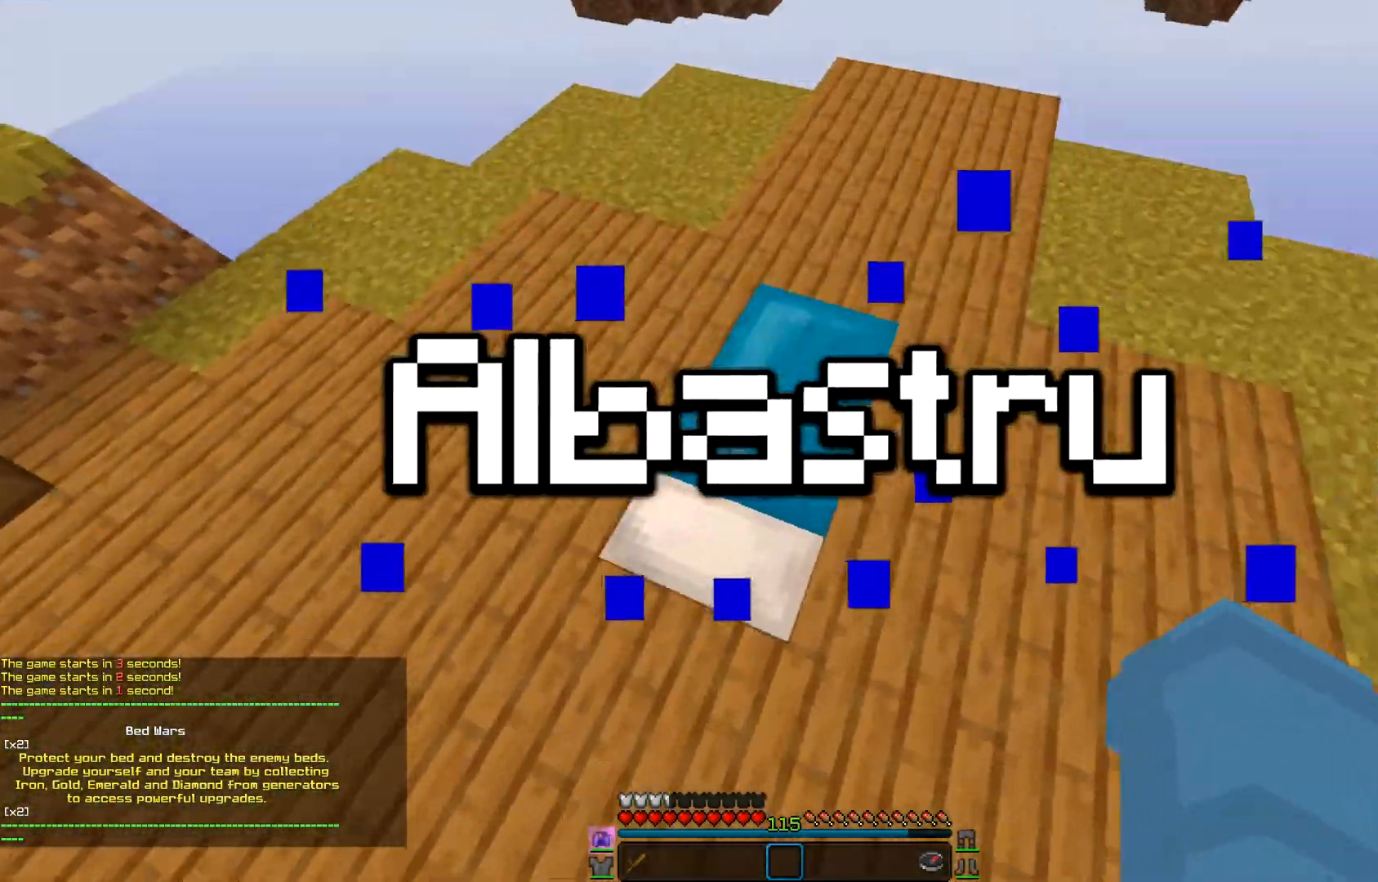
{"keys": [], "mouse": ["left"], "events": [[200, "mouse_left", "down"]]}
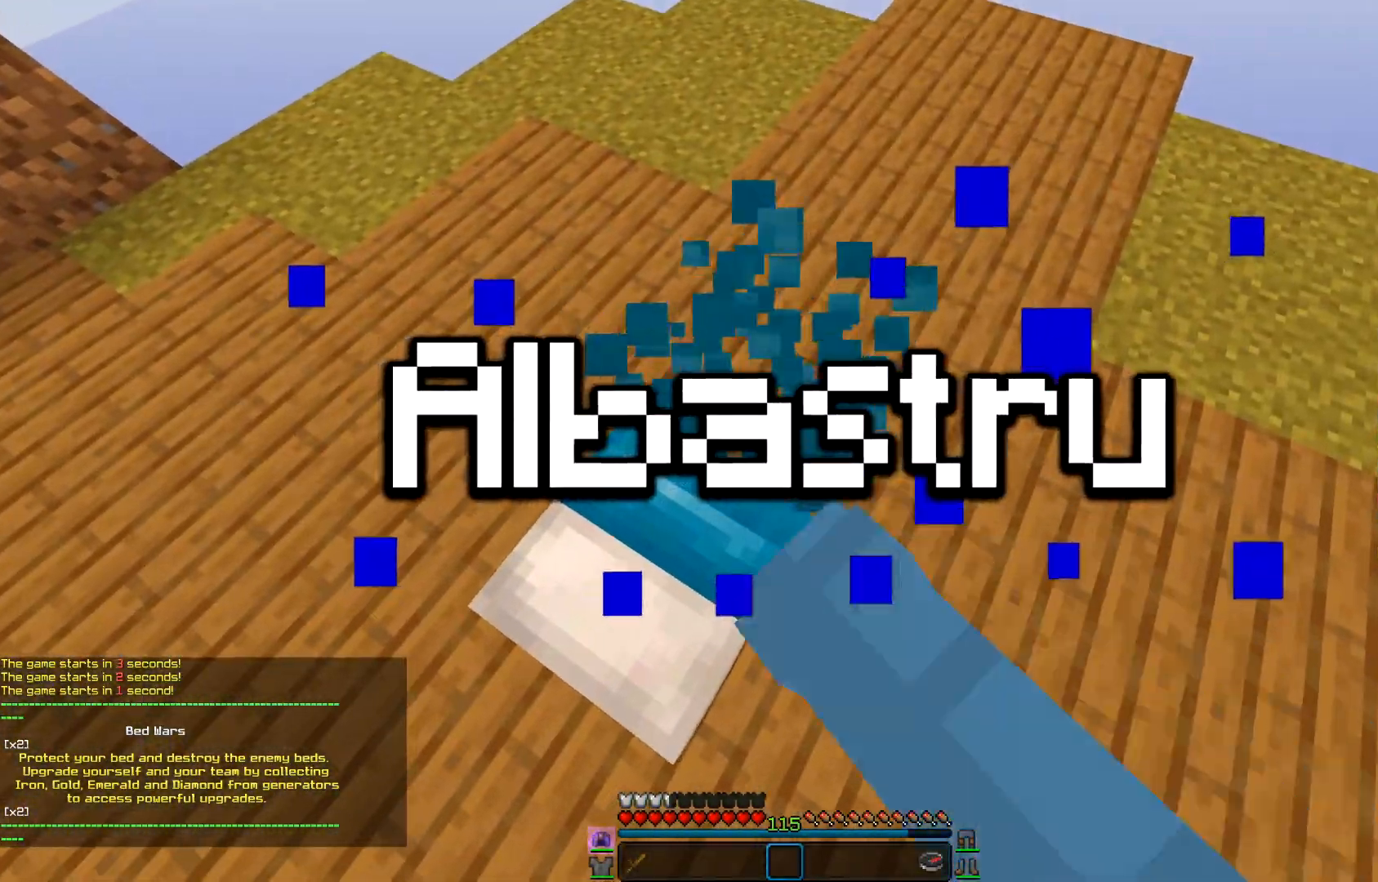
{"keys": [], "mouse": [], "events": [[116, "mouse_left", "up"], [150, "a", "down"], [367, "a", "up"]]}
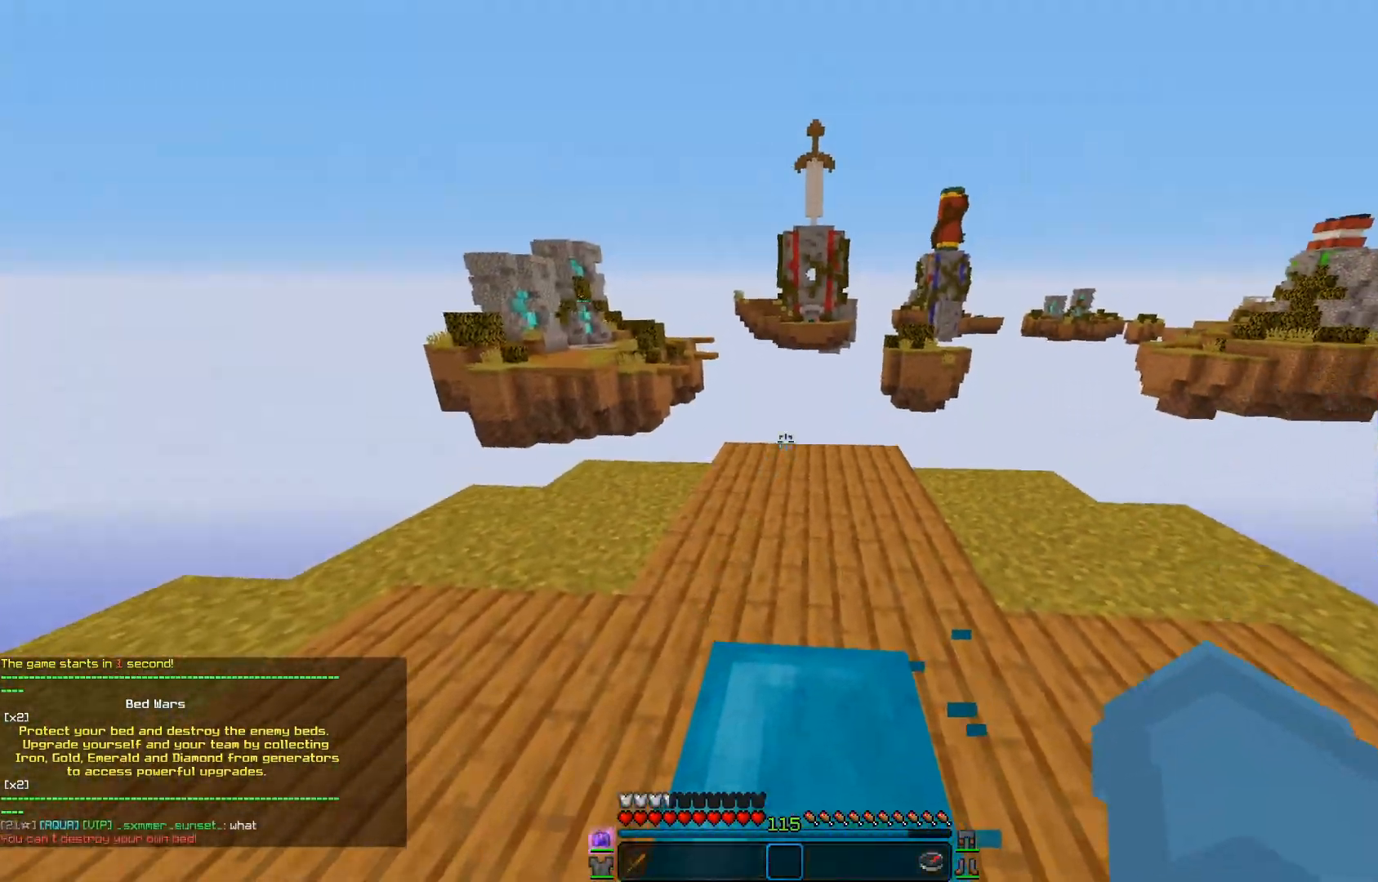
{"keys": ["d"], "mouse": [], "events": [[317, "d", "down"]]}